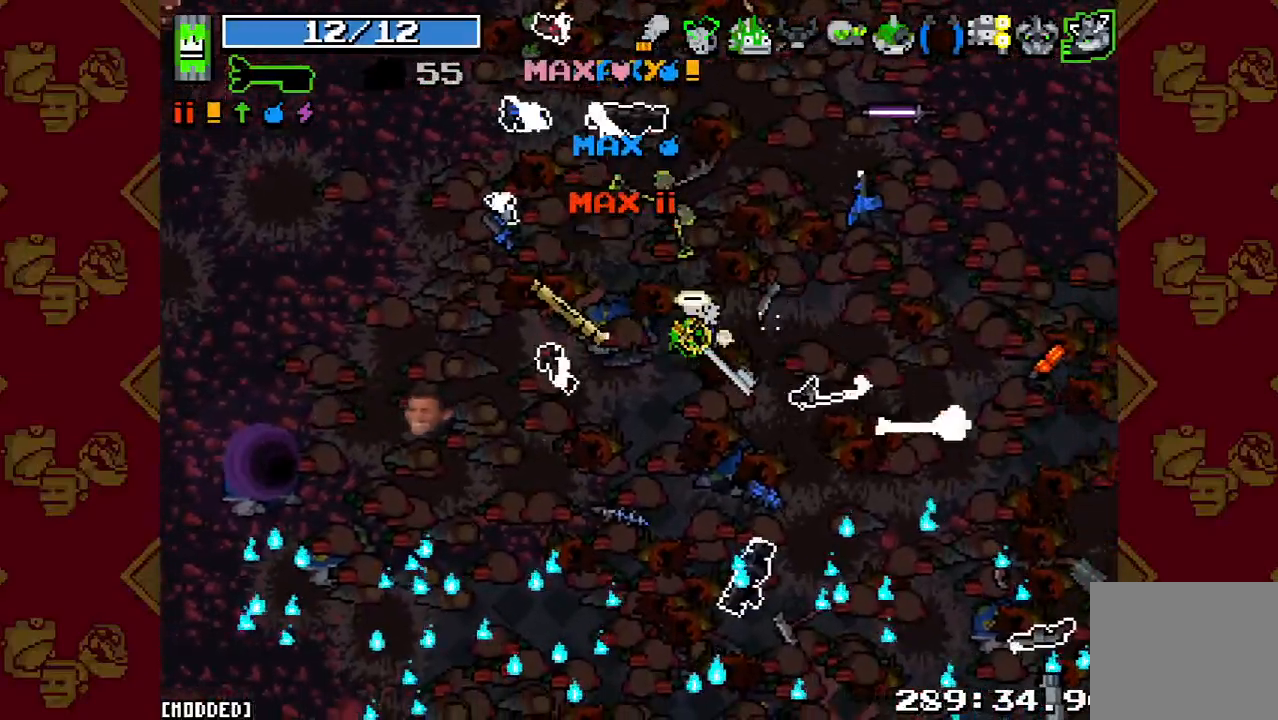
Gameplay with a controller (PlayStation layout); each line is a JSON object with the inputs held at the frame after it. "button_events" lists button changes between this image and that frame as [ms after this image, input, new state], when the widget could be followed in between (sticks are given only as held states). Not read: L3 R3 right_stick.
{"buttons": [], "left_stick": "down-left", "button_events": [[67, "L2", "up"], [367, "L2", "down"], [500, "L2", "up"]]}
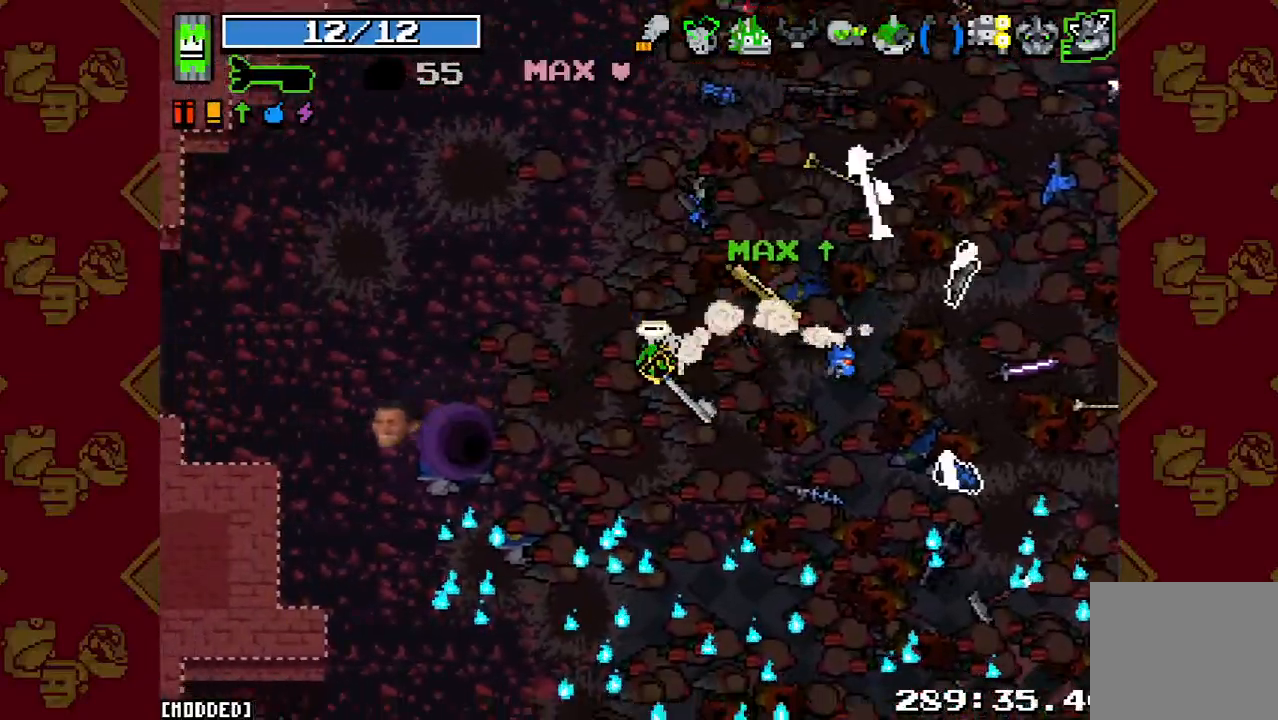
{"buttons": [], "left_stick": "center", "button_events": [[367, "L1", "down"], [500, "L1", "up"]]}
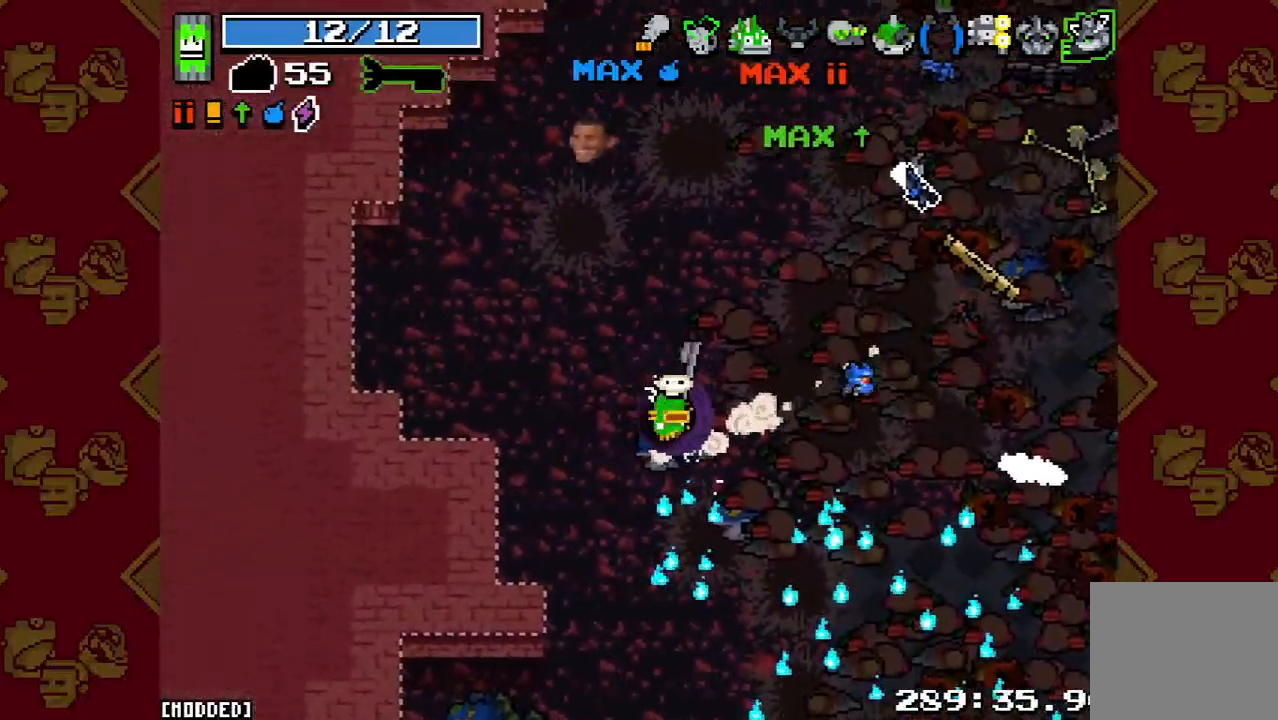
{"buttons": [], "left_stick": "center", "button_events": []}
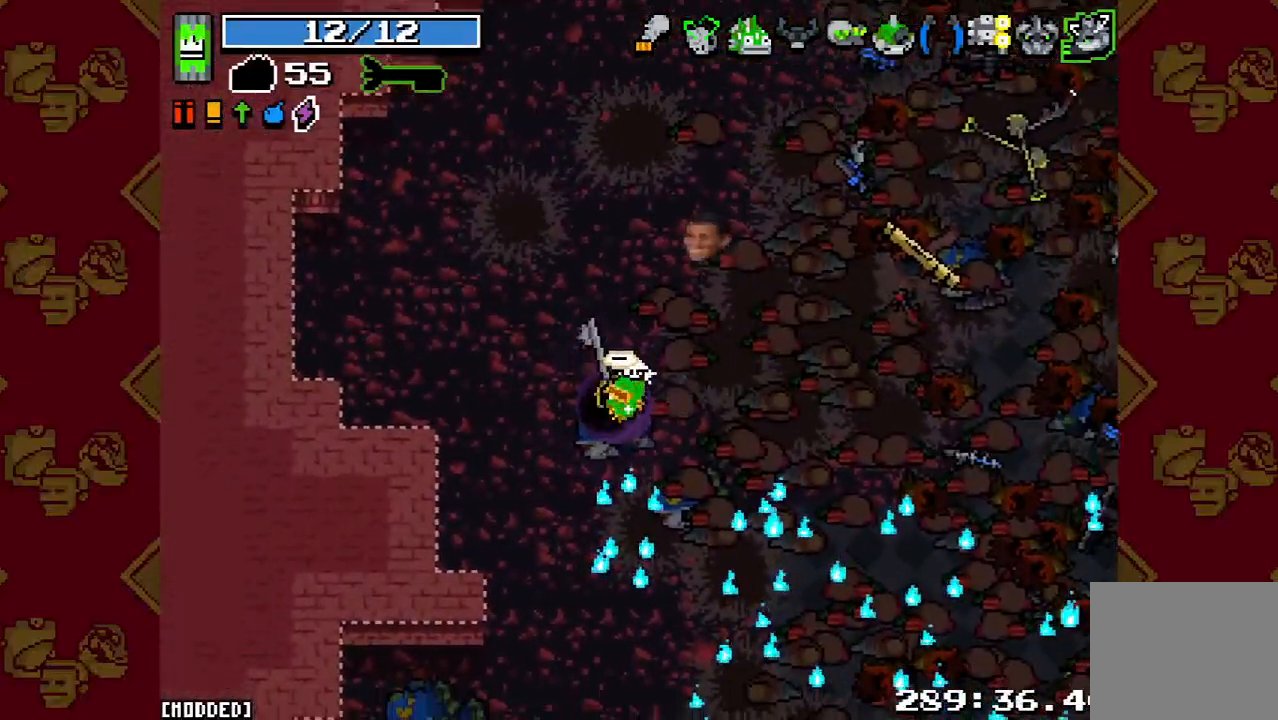
{"buttons": [], "left_stick": "center", "button_events": [[367, "L1", "down"], [500, "L1", "up"]]}
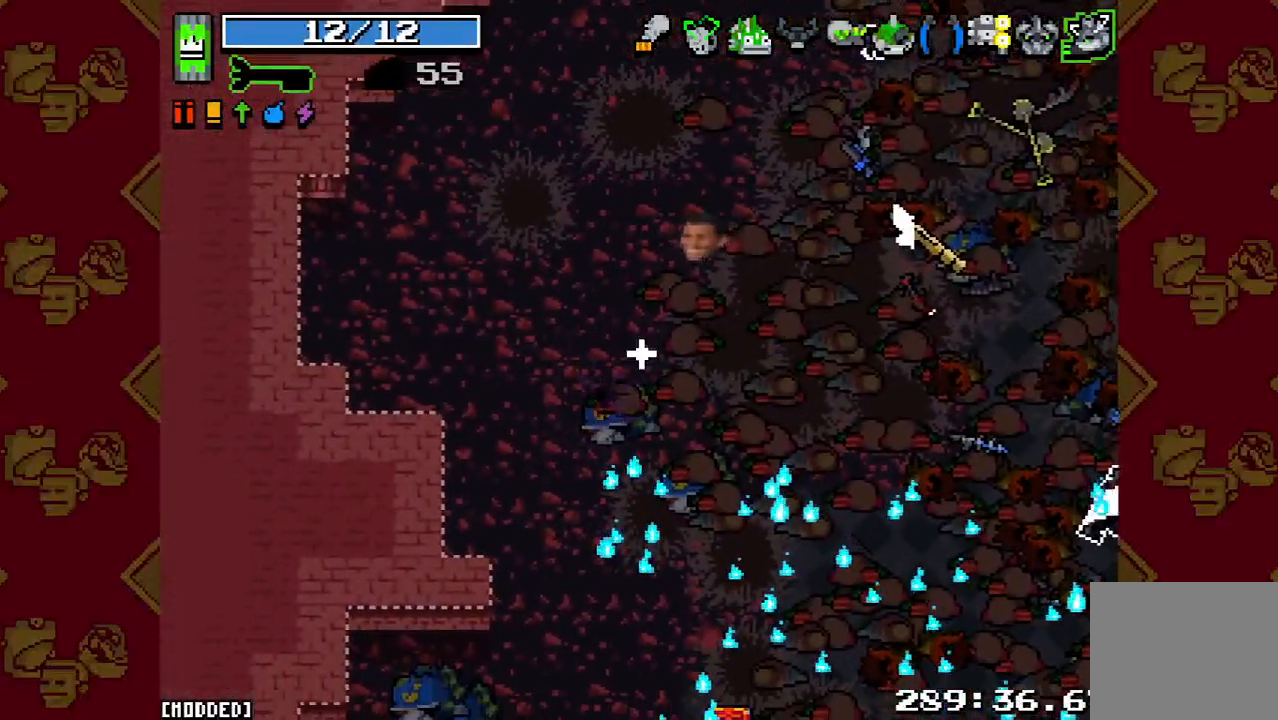
{"buttons": ["L1"], "left_stick": "up-left", "button_events": [[467, "L1", "down"]]}
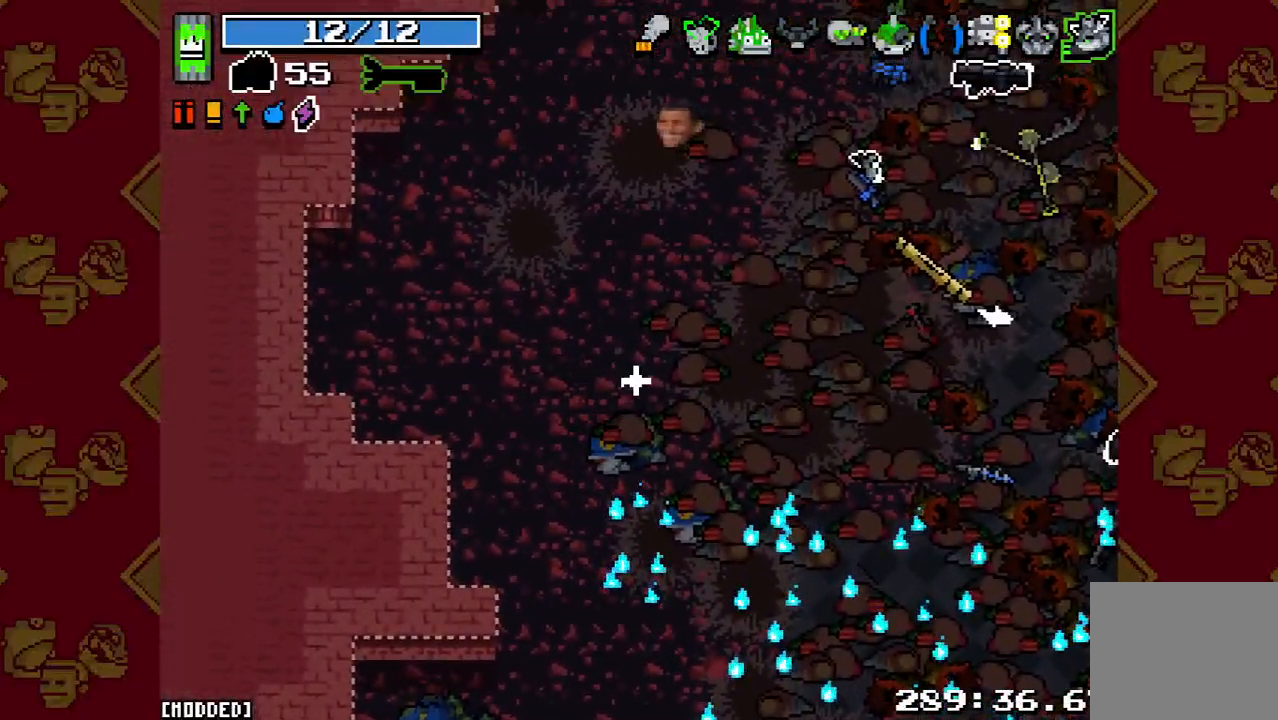
{"buttons": ["L2"], "left_stick": "up-left", "button_events": [[100, "L1", "up"], [500, "L2", "down"]]}
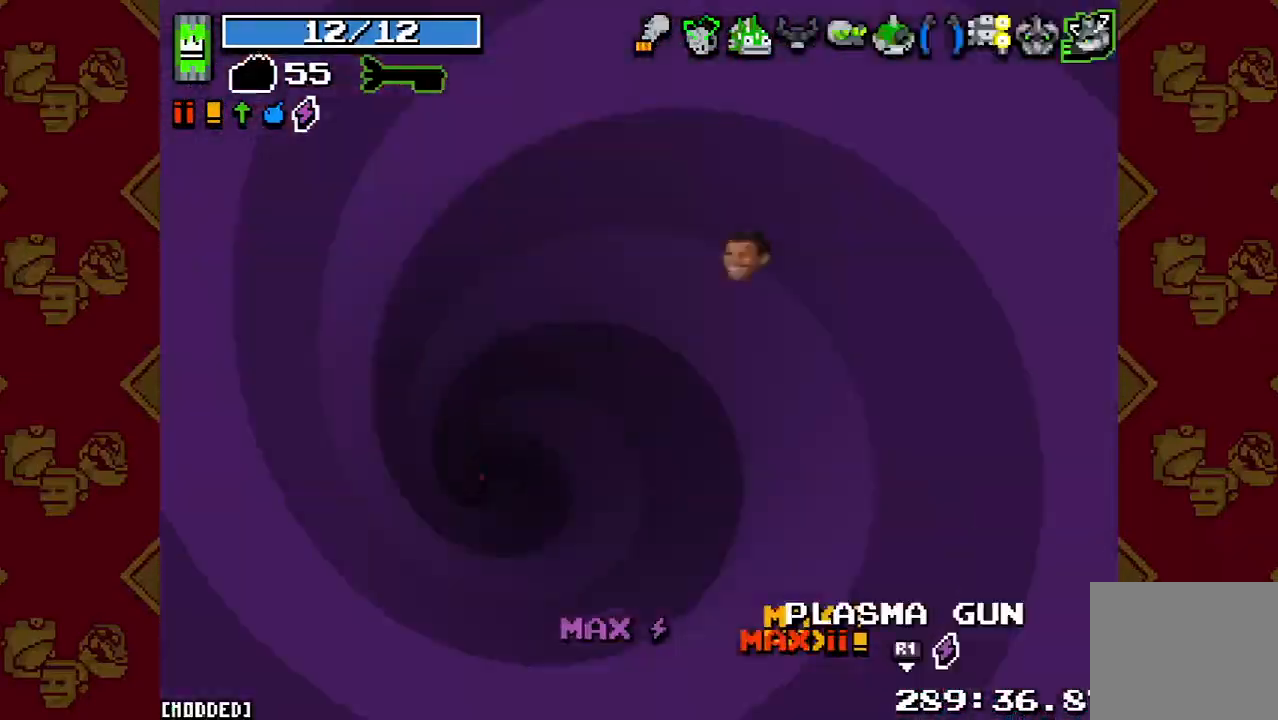
{"buttons": ["L2"], "left_stick": "up", "button_events": [[133, "L2", "up"], [400, "L2", "down"]]}
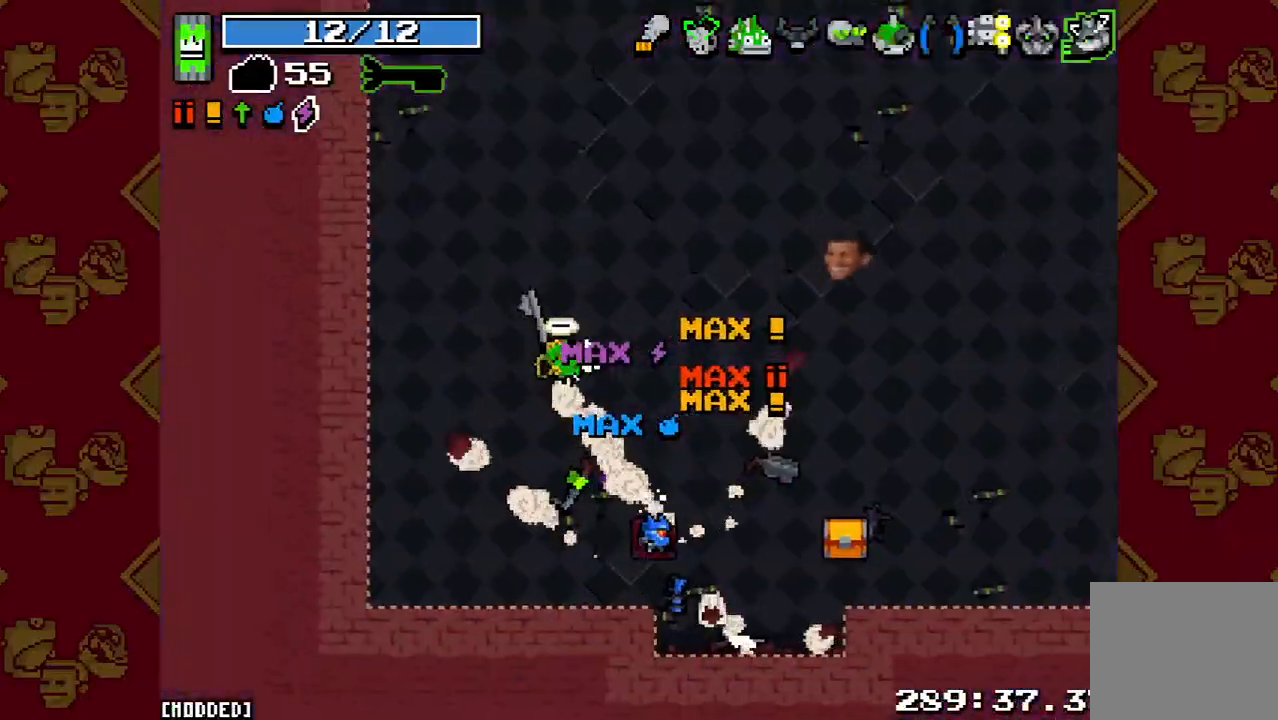
{"buttons": [], "left_stick": "up", "button_events": [[33, "L2", "up"], [267, "L2", "down"], [400, "L2", "up"]]}
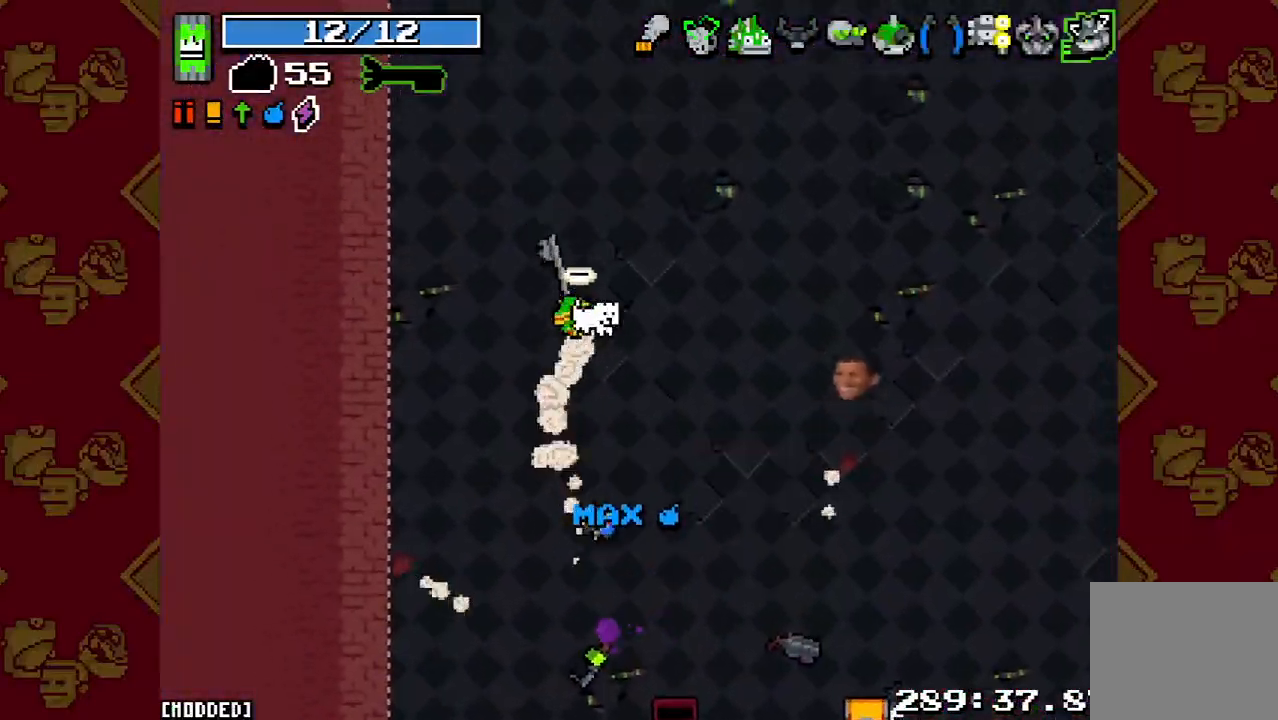
{"buttons": [], "left_stick": "up", "button_events": [[133, "L2", "down"], [300, "L2", "up"]]}
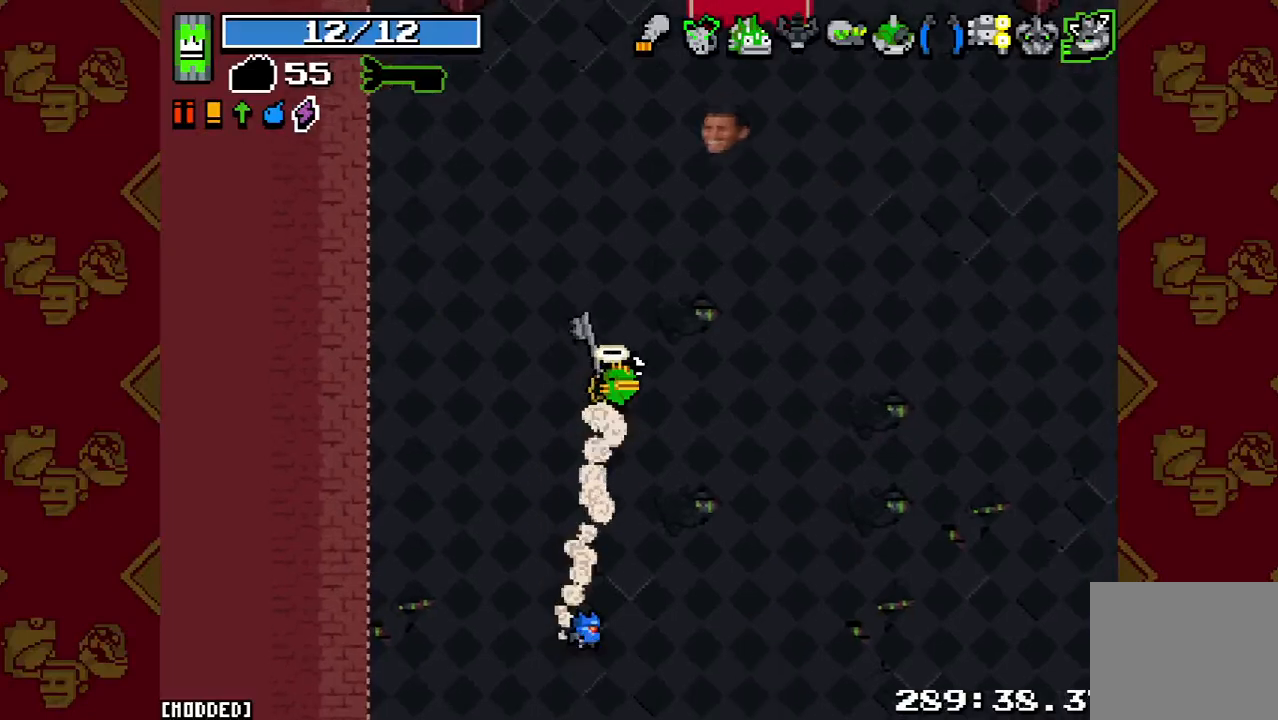
{"buttons": ["L2"], "left_stick": "up", "button_events": [[33, "L2", "down"], [167, "L2", "up"], [400, "L2", "down"]]}
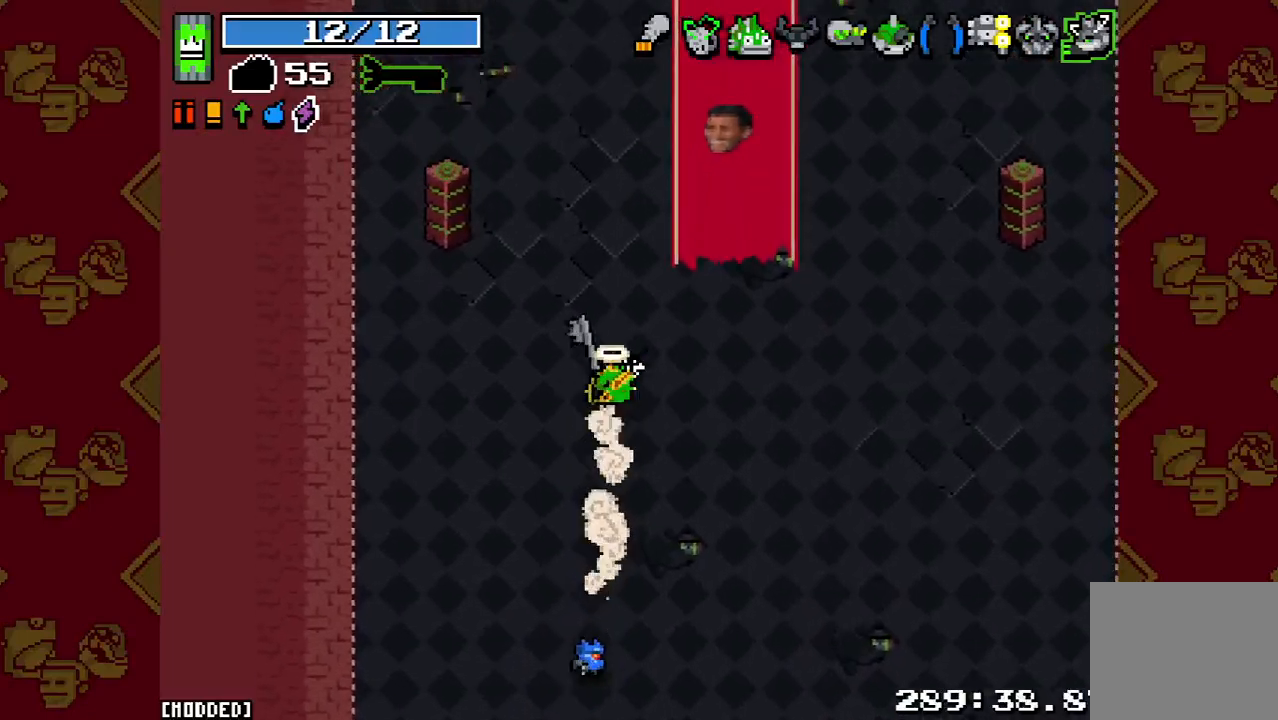
{"buttons": [], "left_stick": "up", "button_events": [[33, "L2", "up"], [267, "L2", "down"], [400, "L2", "up"]]}
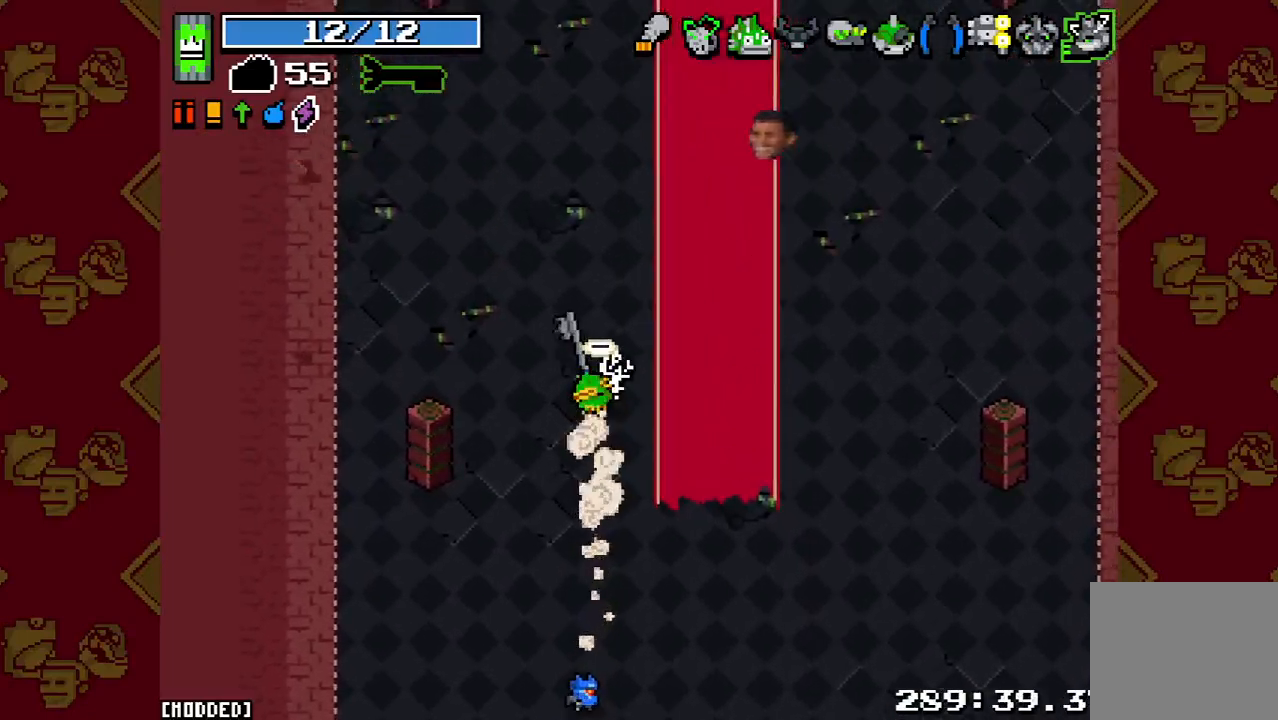
{"buttons": ["L2"], "left_stick": "up", "button_events": [[133, "L2", "down"], [233, "L2", "up"], [433, "L2", "down"]]}
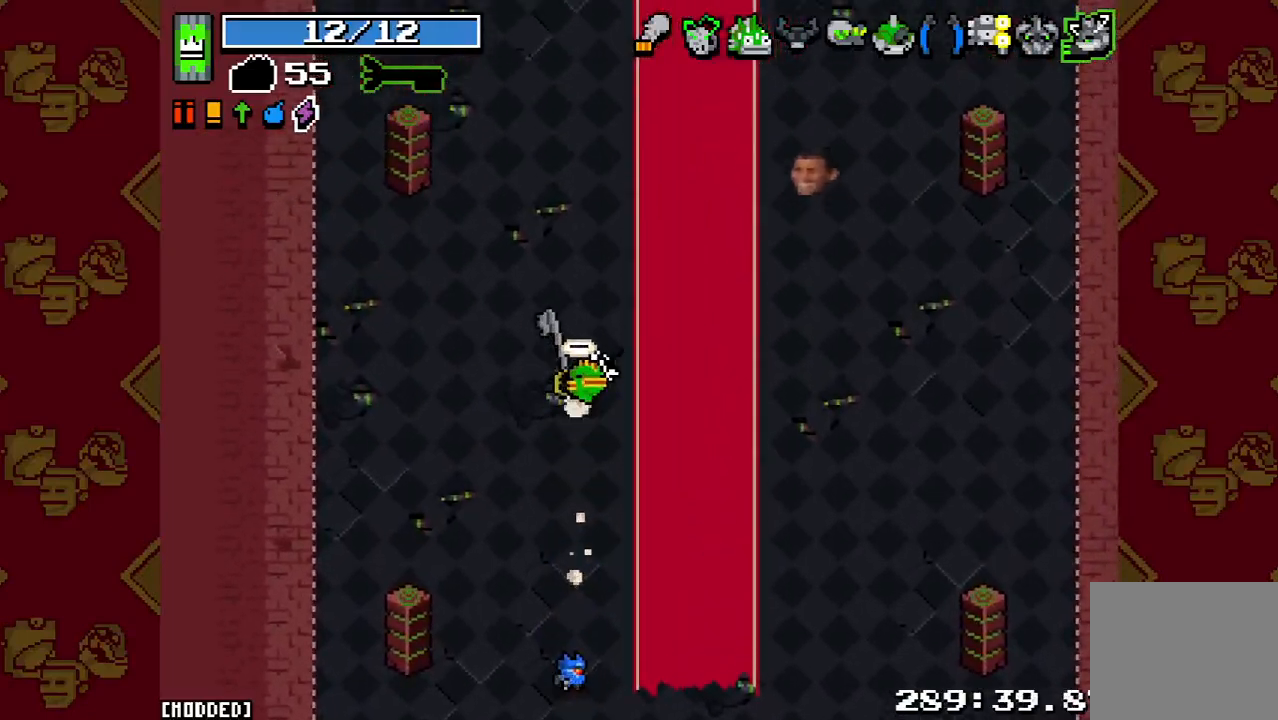
{"buttons": [], "left_stick": "up", "button_events": [[33, "L2", "up"], [333, "L2", "down"], [467, "L2", "up"]]}
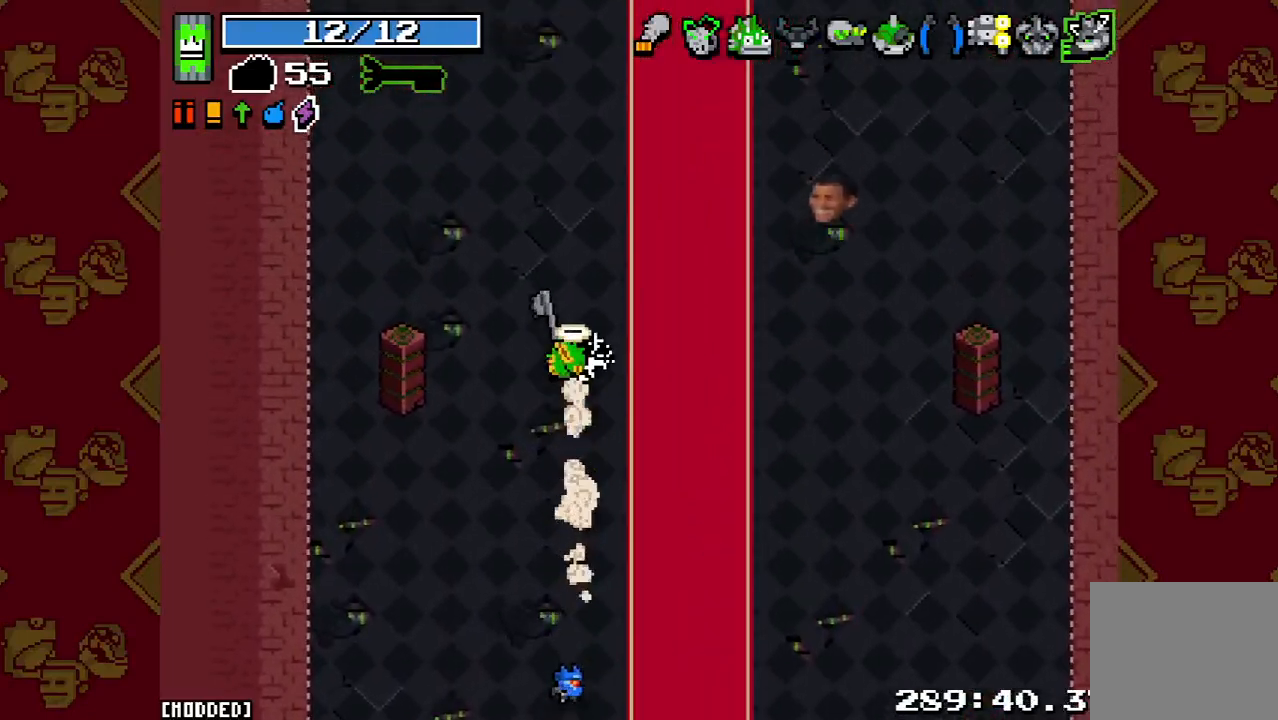
{"buttons": [], "left_stick": "up", "button_events": [[233, "L2", "down"], [367, "L2", "up"]]}
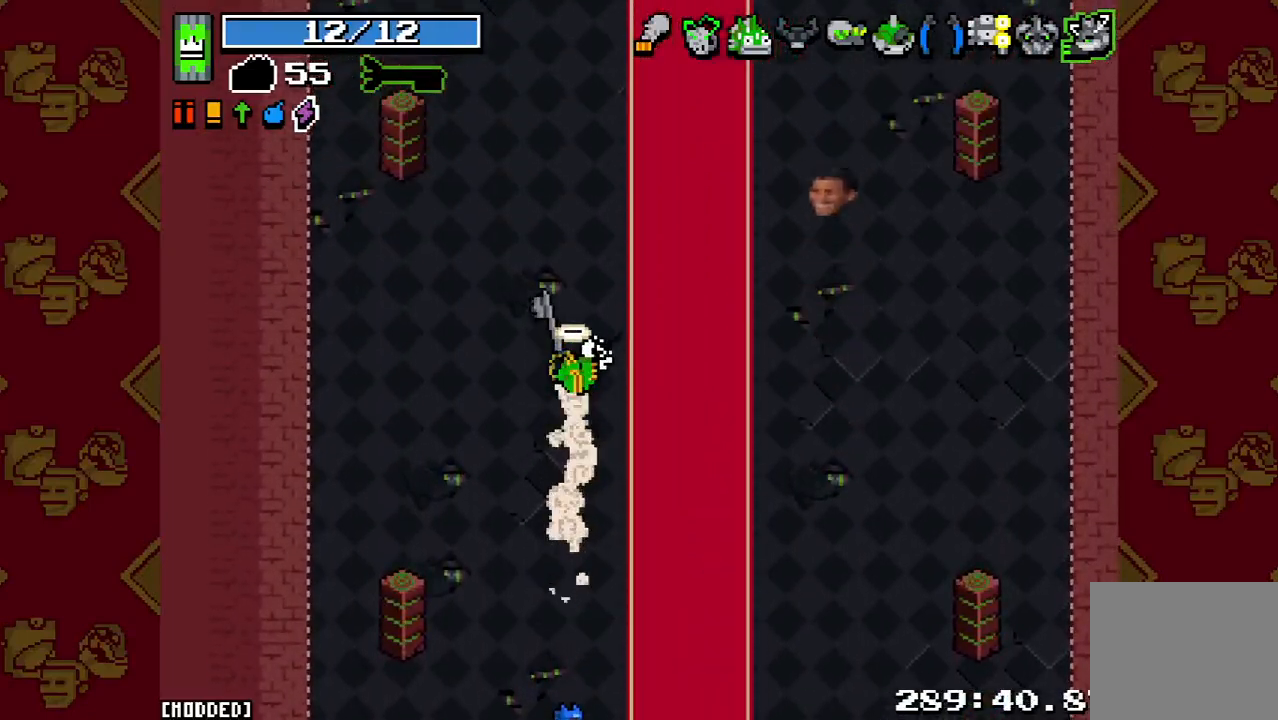
{"buttons": ["L2"], "left_stick": "up", "button_events": [[100, "L2", "down"], [233, "L2", "up"], [500, "L2", "down"]]}
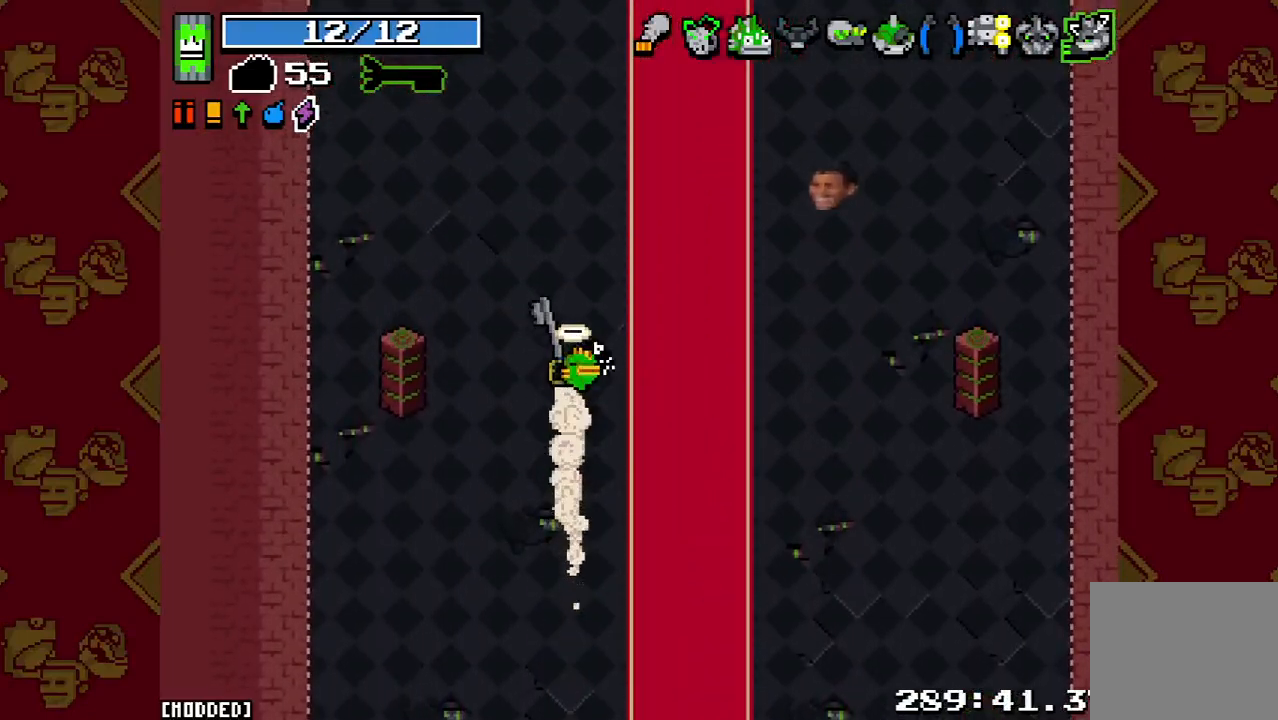
{"buttons": ["L2"], "left_stick": "up", "button_events": [[133, "L2", "up"], [400, "L2", "down"]]}
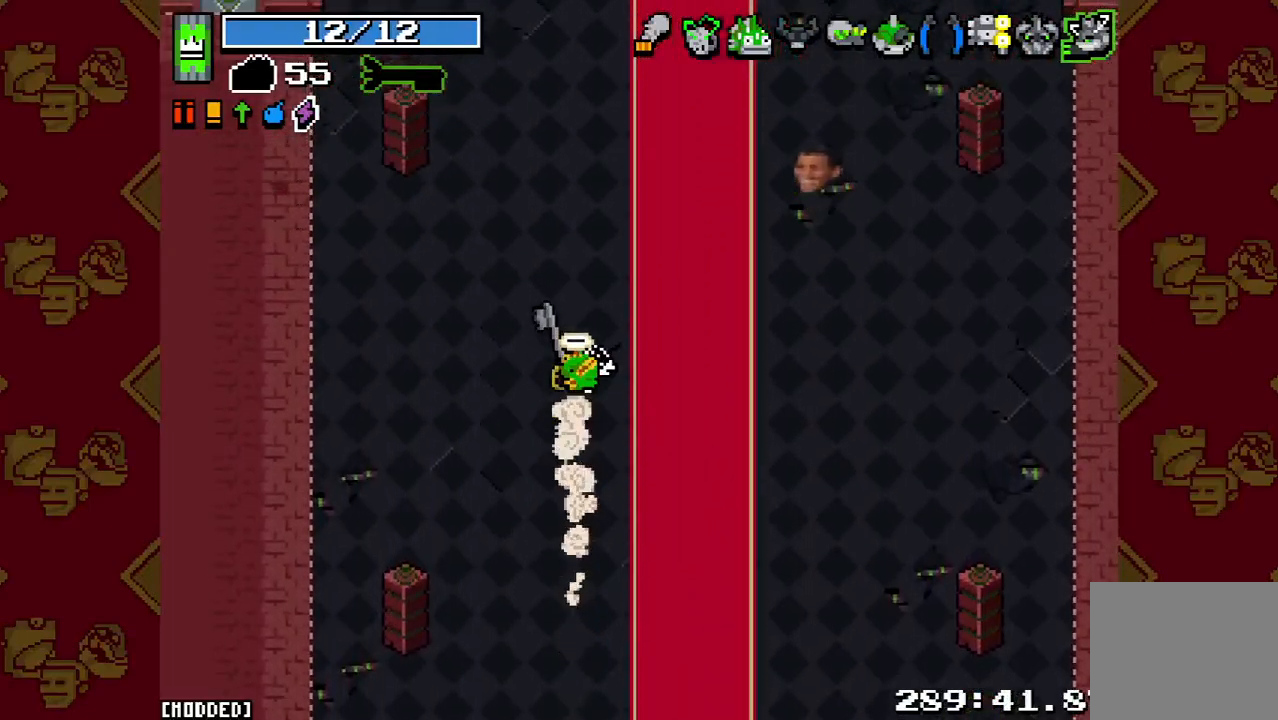
{"buttons": [], "left_stick": "up", "button_events": [[33, "L2", "up"], [300, "L2", "down"], [433, "L2", "up"]]}
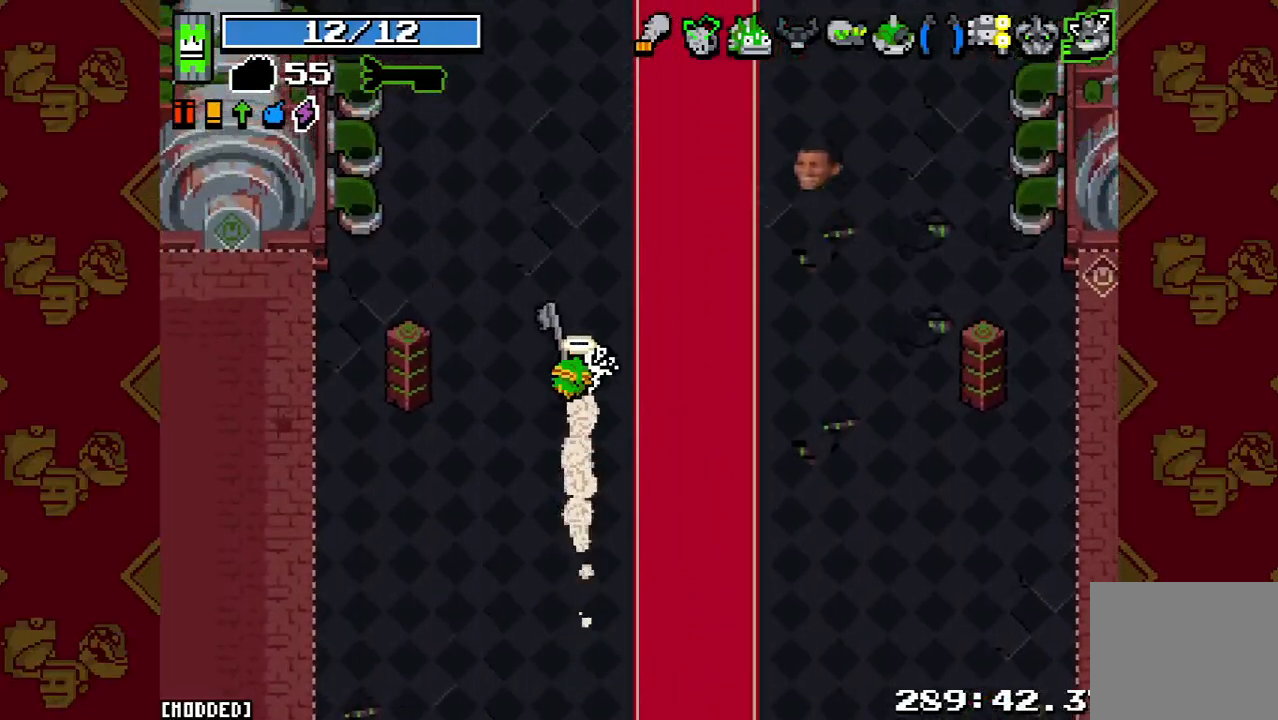
{"buttons": [], "left_stick": "up", "button_events": [[200, "L2", "down"], [367, "L2", "up"]]}
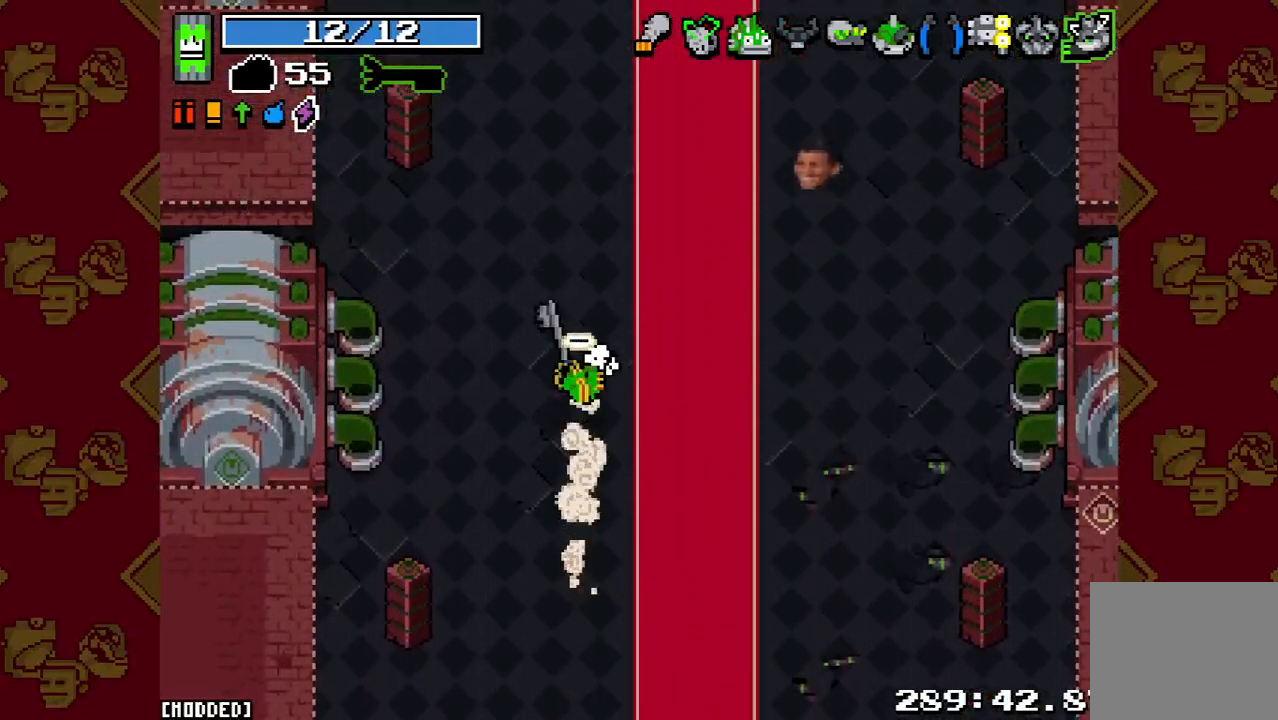
{"buttons": [], "left_stick": "up", "button_events": [[133, "L2", "down"], [267, "L2", "up"], [367, "R2", "down"], [500, "R2", "up"]]}
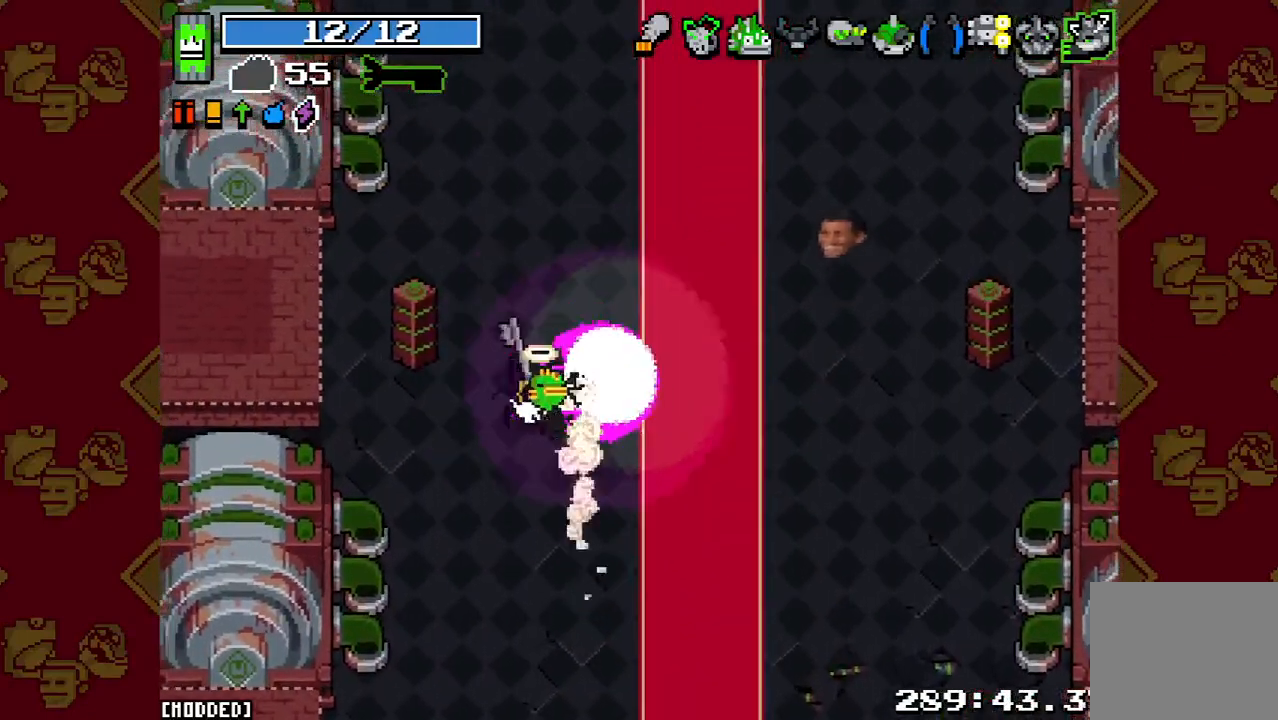
{"buttons": [], "left_stick": "up", "button_events": [[200, "L2", "down"], [367, "L2", "up"]]}
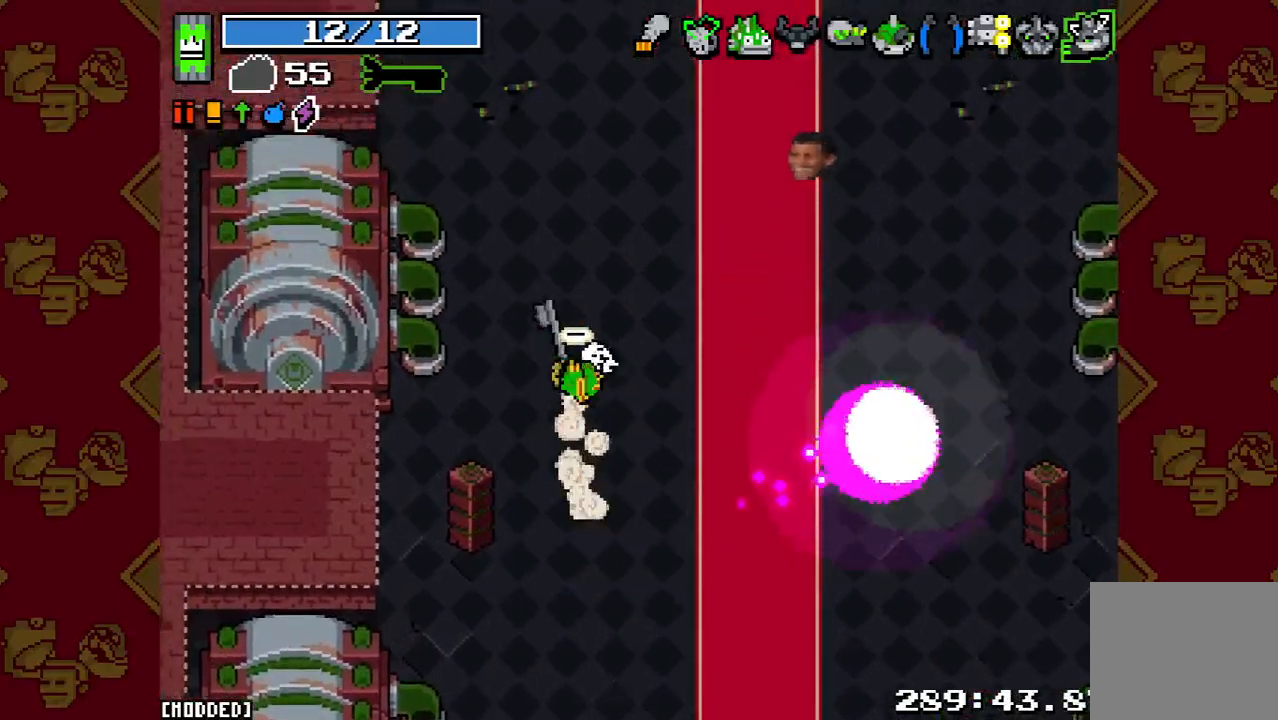
{"buttons": ["L2"], "left_stick": "up", "button_events": [[100, "L2", "down"], [267, "L2", "up"], [500, "L2", "down"]]}
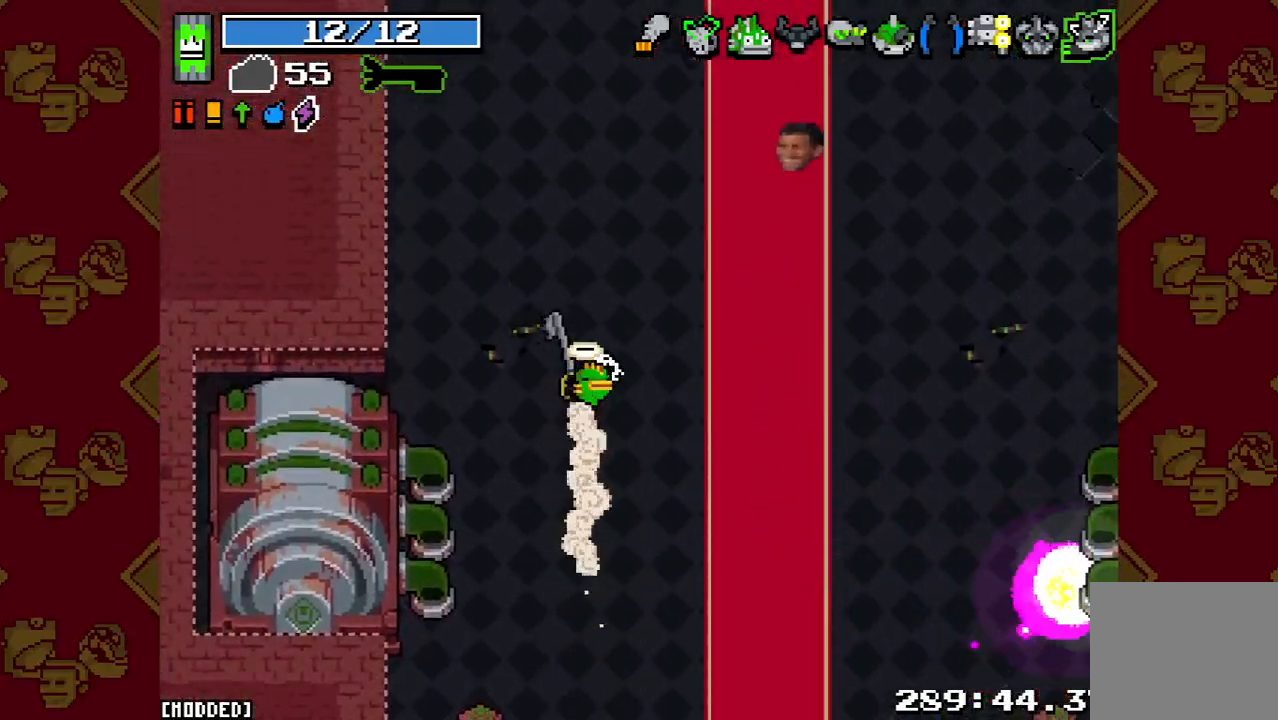
{"buttons": ["L2"], "left_stick": "up", "button_events": [[167, "L2", "up"], [367, "L2", "down"]]}
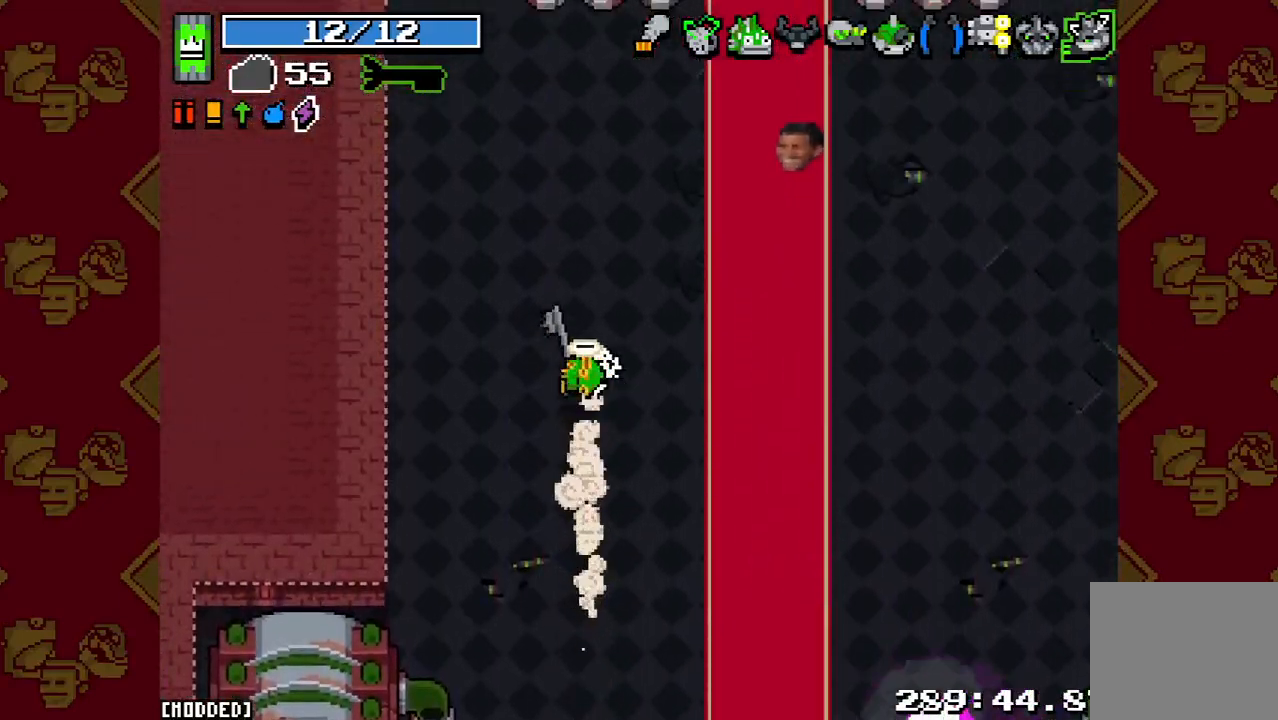
{"buttons": [], "left_stick": "up", "button_events": [[67, "L2", "up"], [267, "L2", "down"], [433, "L2", "up"]]}
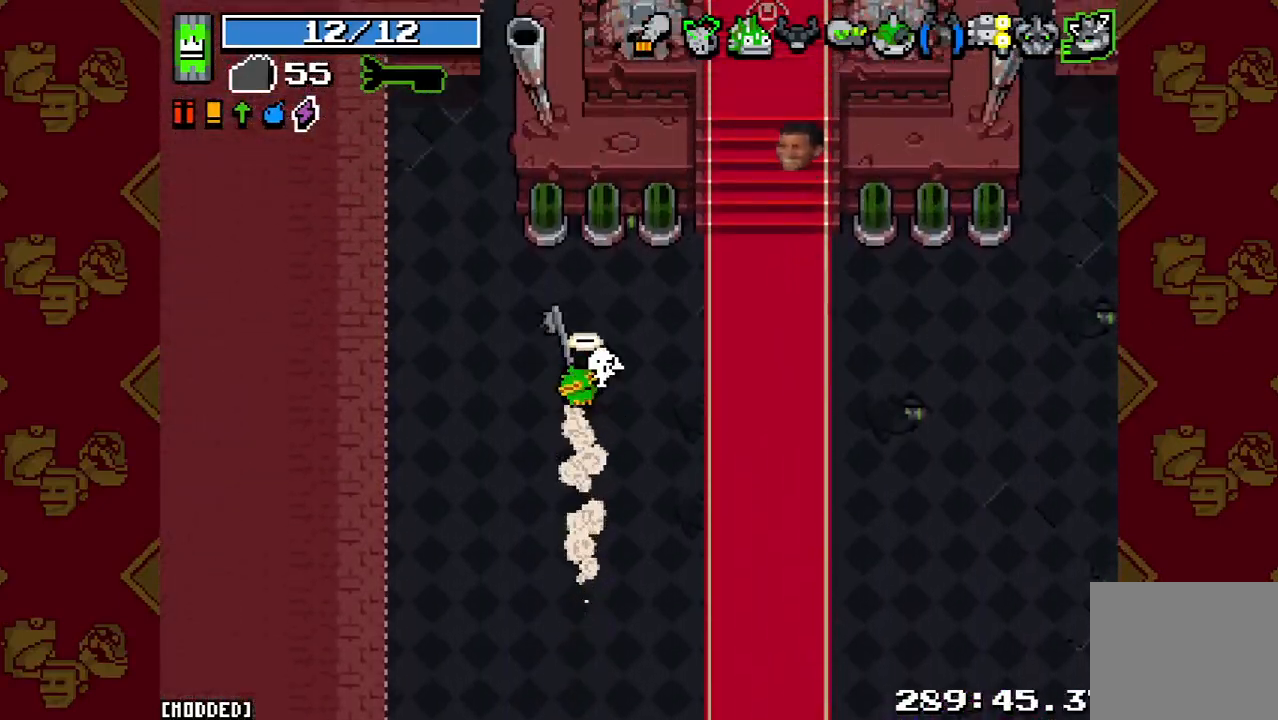
{"buttons": [], "left_stick": "down", "button_events": [[167, "L2", "down"], [267, "L2", "up"]]}
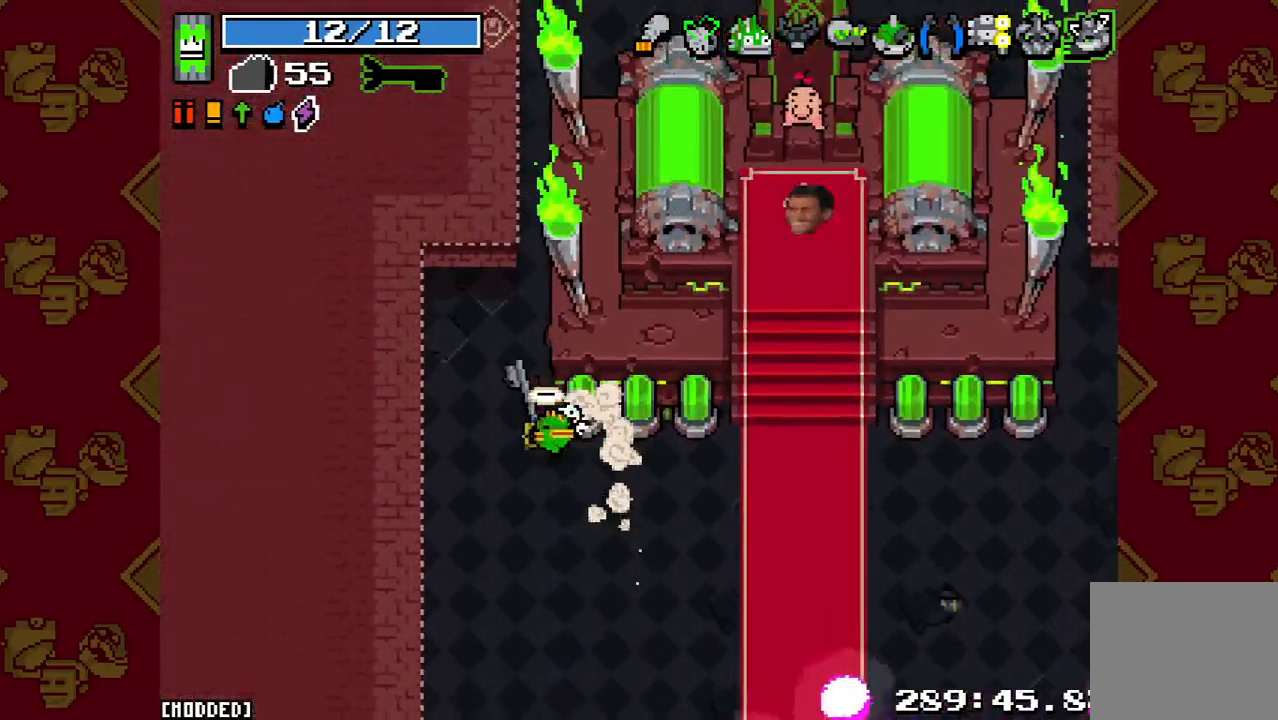
{"buttons": [], "left_stick": "center", "button_events": []}
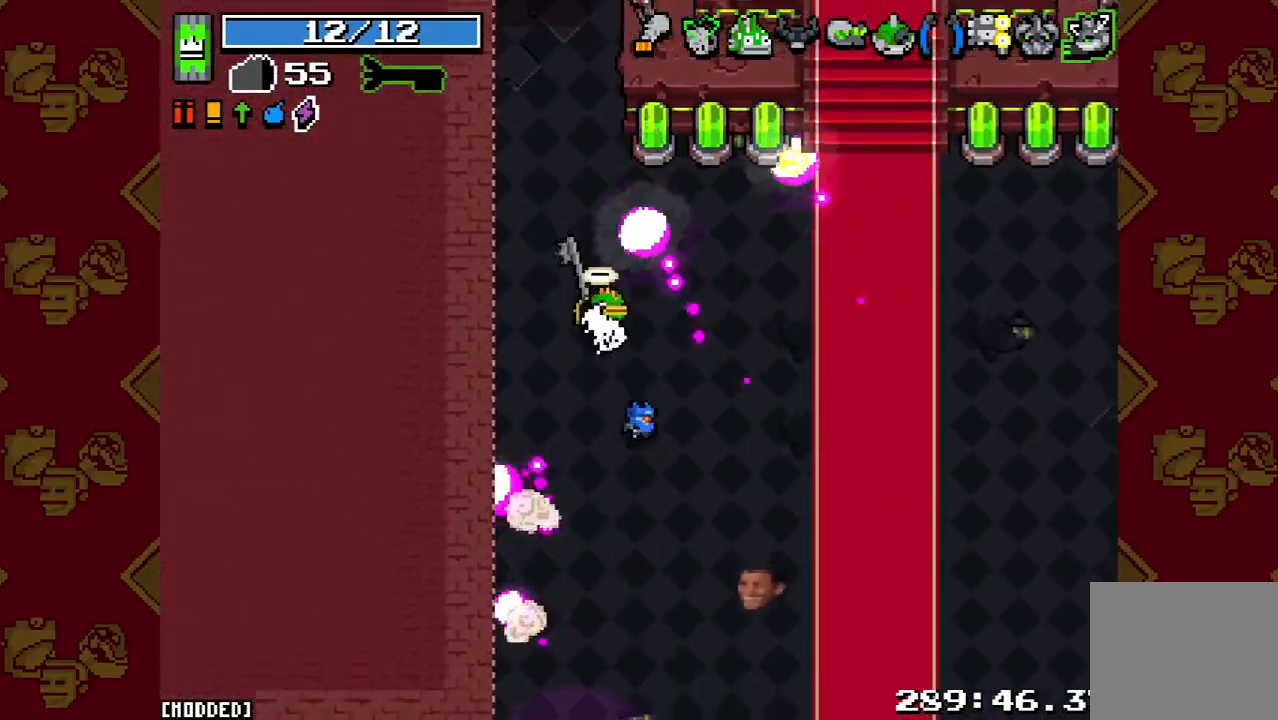
{"buttons": [], "left_stick": "center", "button_events": []}
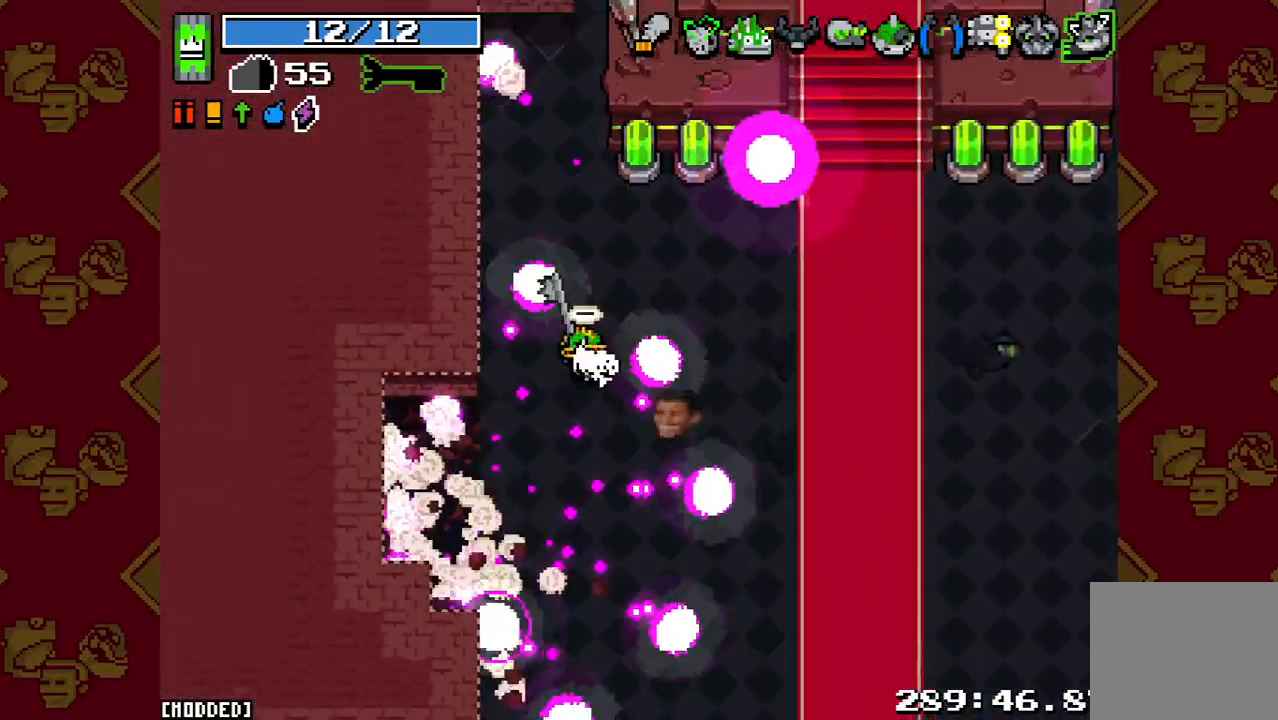
{"buttons": [], "left_stick": "center", "button_events": []}
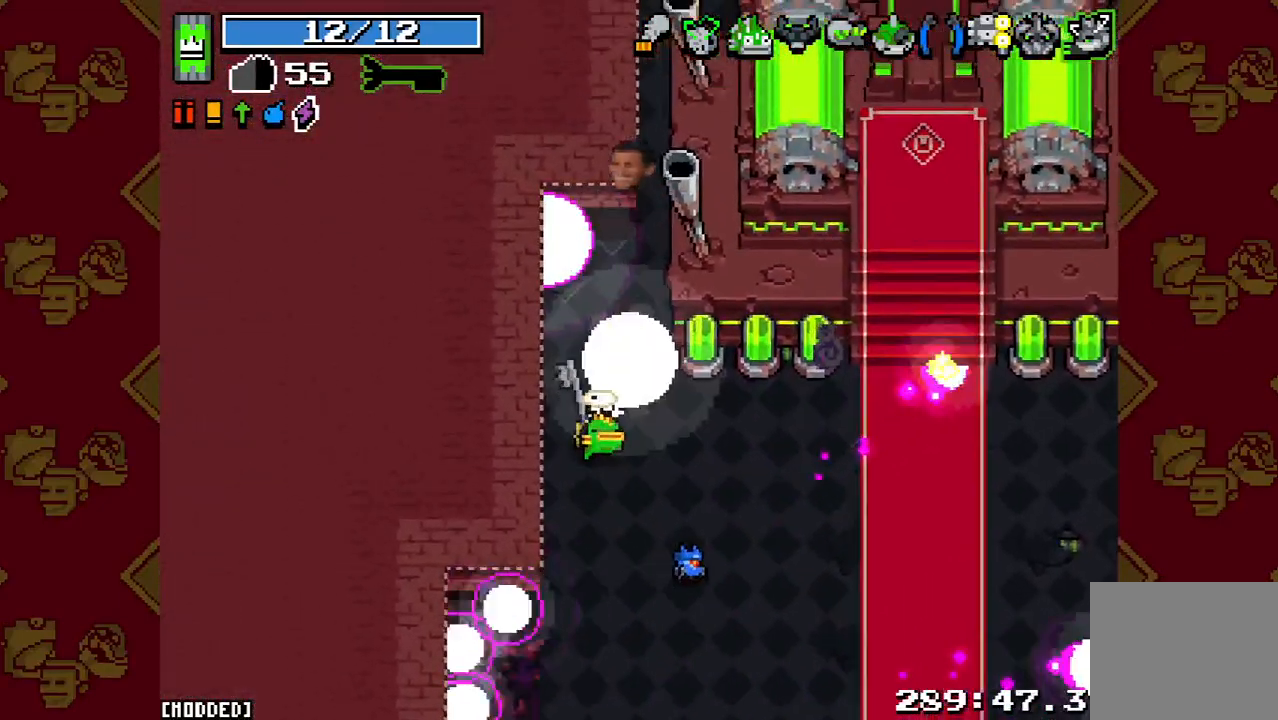
{"buttons": [], "left_stick": "down", "button_events": []}
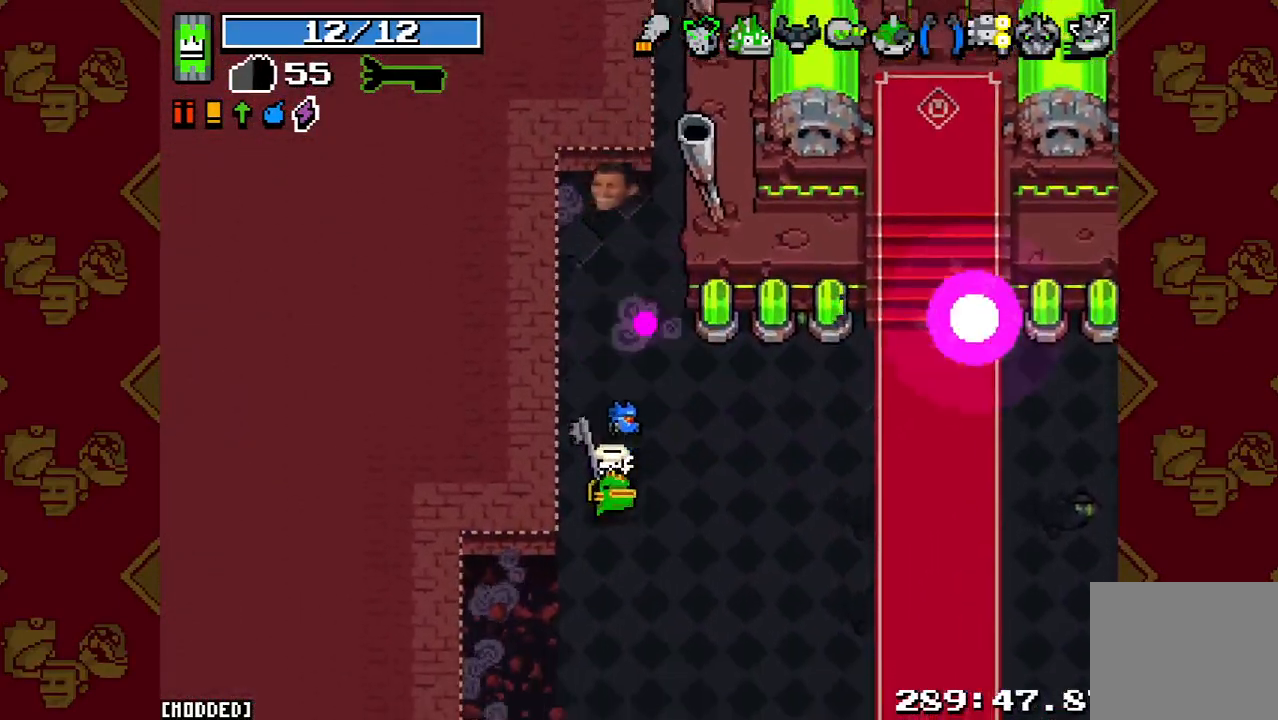
{"buttons": [], "left_stick": "center", "button_events": []}
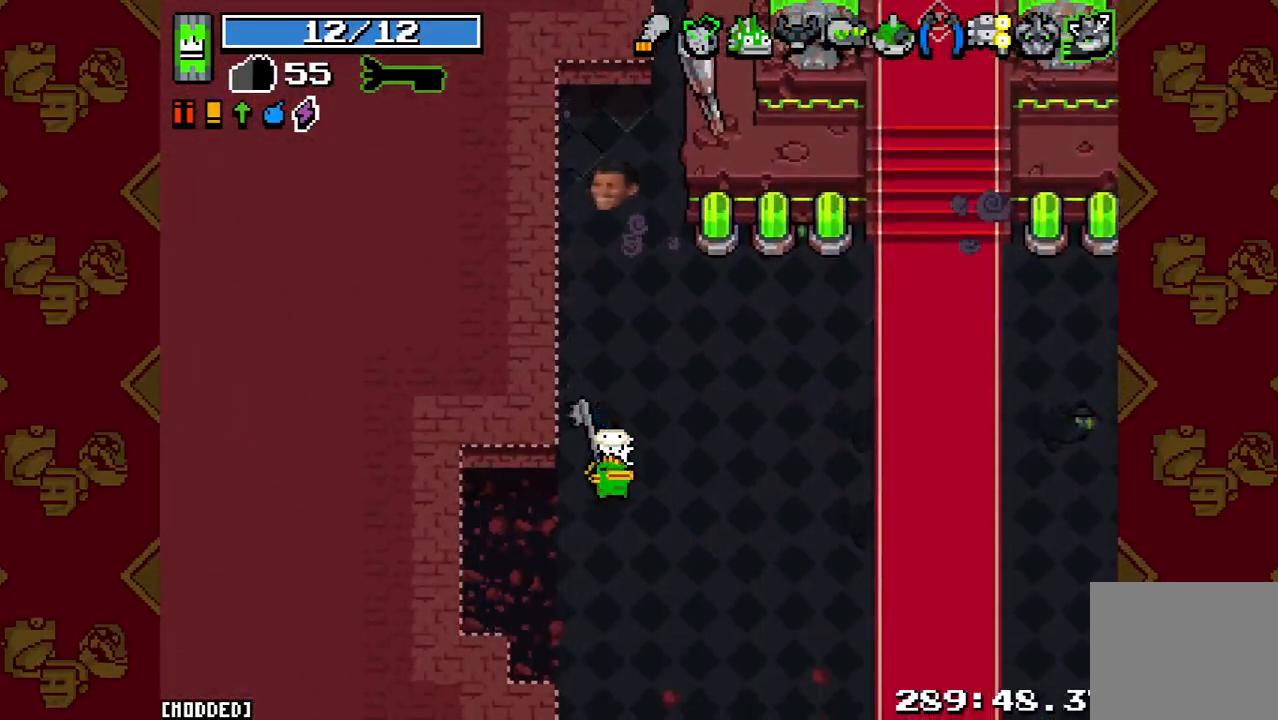
{"buttons": [], "left_stick": "center", "button_events": []}
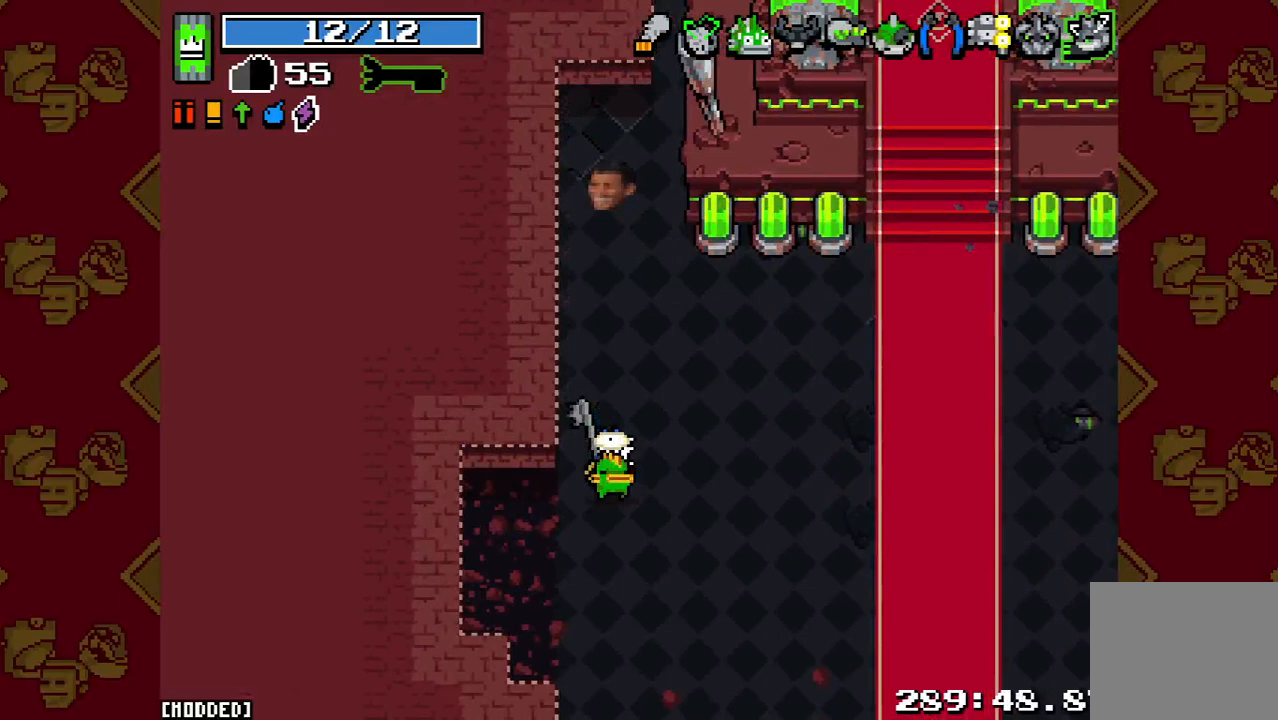
{"buttons": [], "left_stick": "center", "button_events": []}